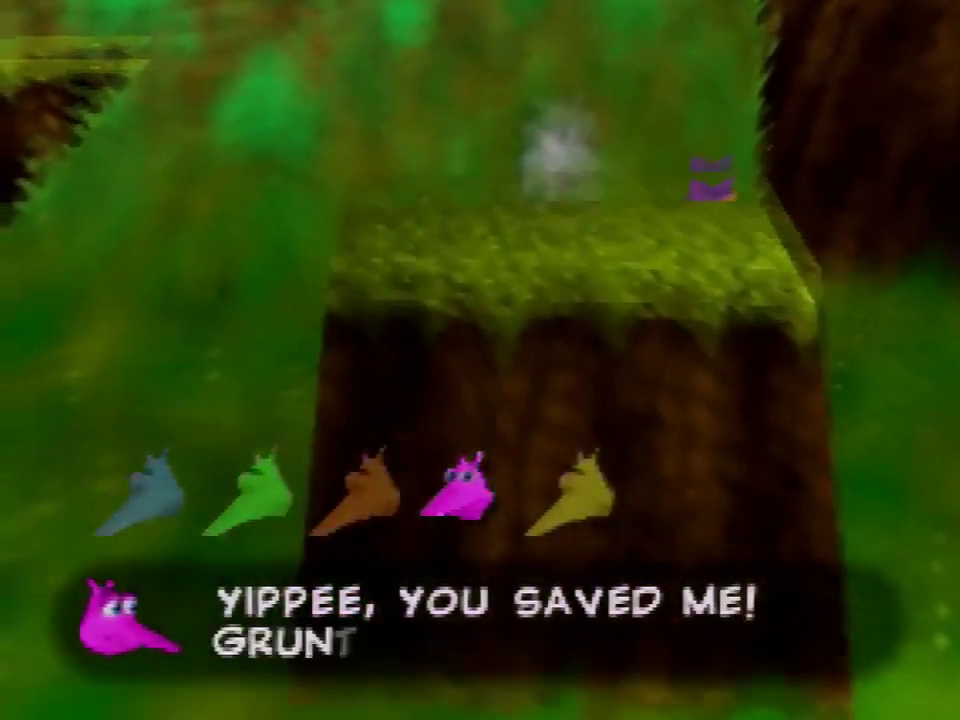
Gameplay with a controller (Nintendo layout); each line is a JSON object with the inputs held at the frame after it. "events" lists button and stick changes between this image and that frame as [ms after this image, input, new state], when the widget could be followed in between. Not read: C_DOWN C_LEFT C_RIGHT L3 R3 START.
{"buttons": ["A"], "left_stick": "up", "events": [[133, "left_stick", "center"], [300, "left_stick", "up"], [467, "A", "down"]]}
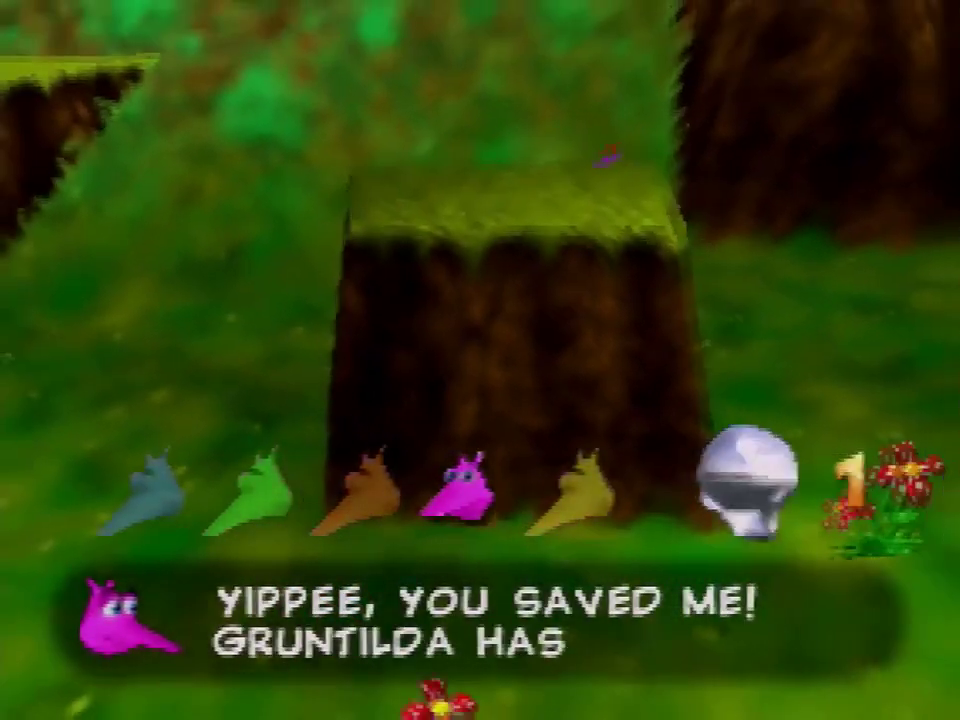
{"buttons": [], "left_stick": "up", "events": [[434, "A", "up"]]}
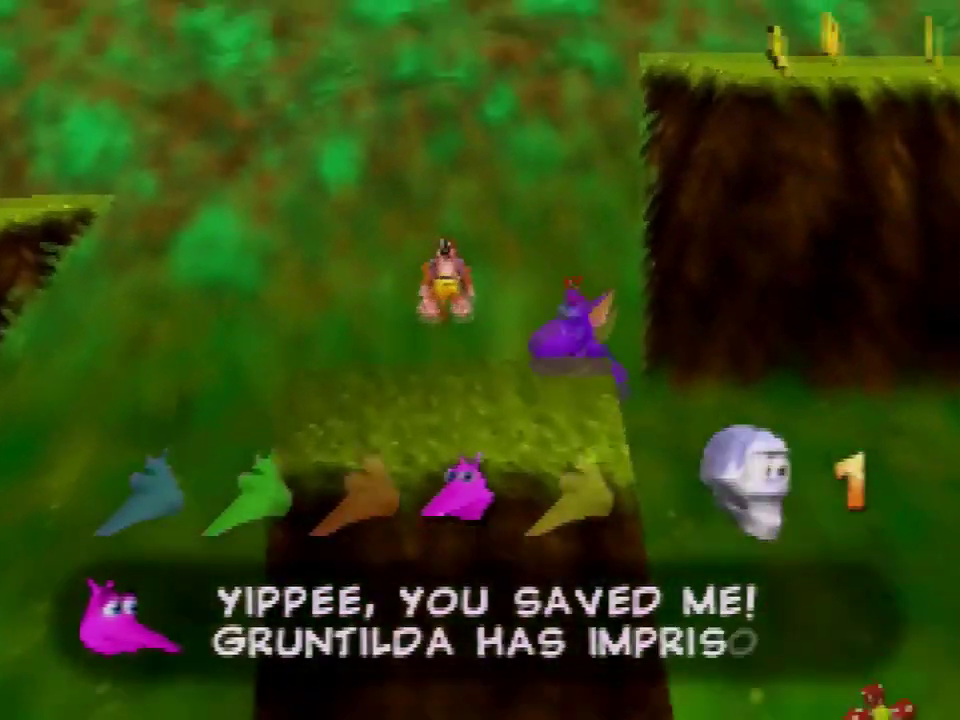
{"buttons": [], "left_stick": "up-right", "events": [[100, "left_stick", "up-right"], [300, "A", "down"], [500, "A", "up"]]}
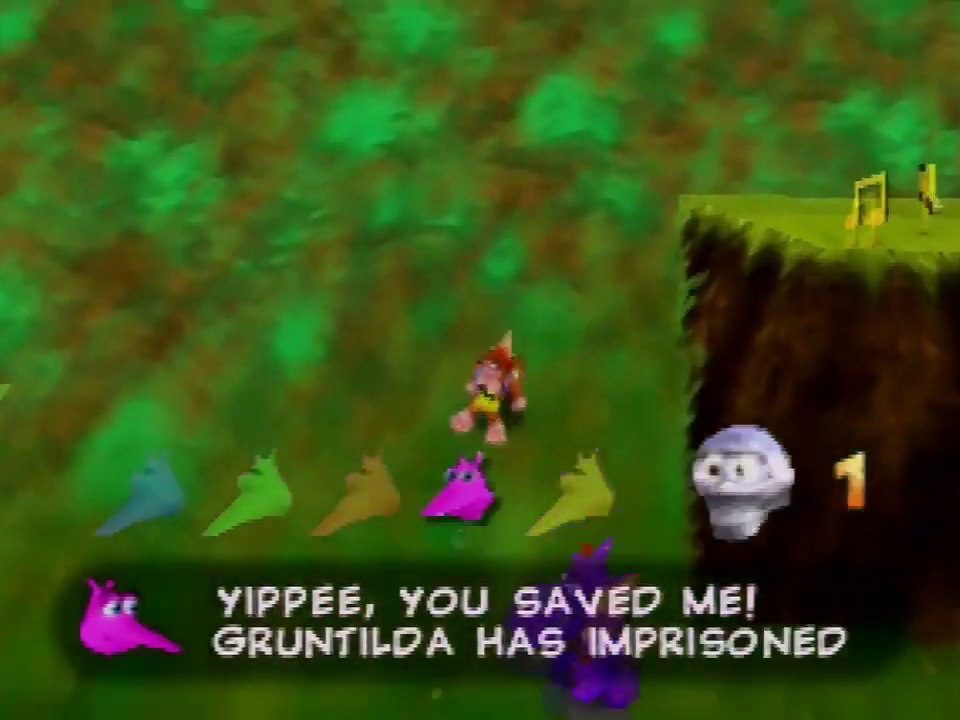
{"buttons": ["A"], "left_stick": "down-right", "events": [[334, "left_stick", "right"], [401, "A", "down"], [401, "left_stick", "down-right"]]}
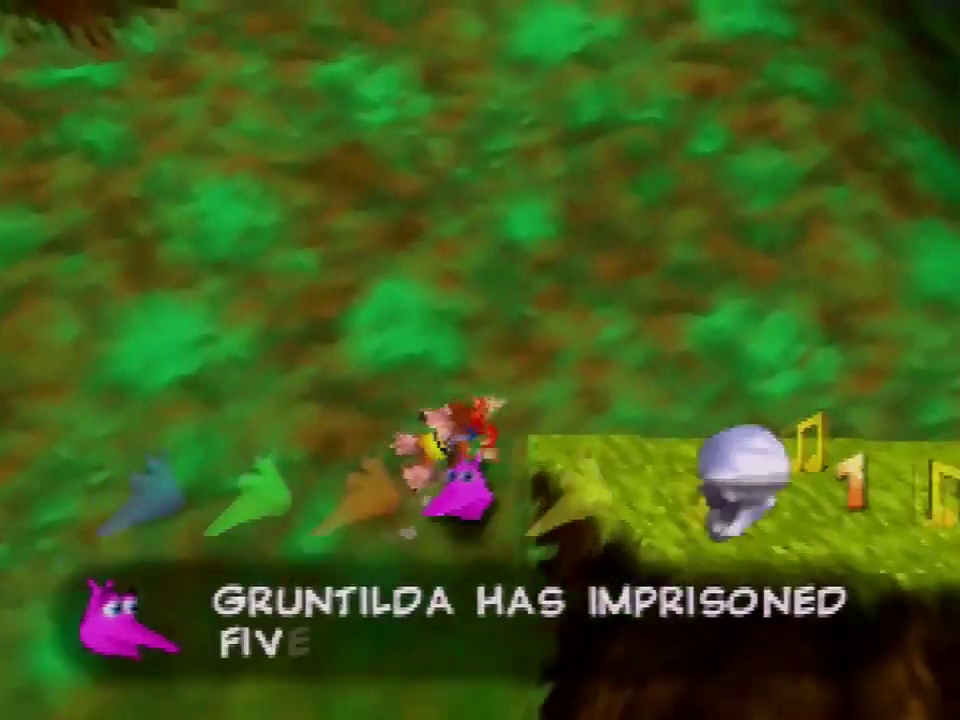
{"buttons": [], "left_stick": "center", "events": [[66, "A", "up"], [267, "left_stick", "center"]]}
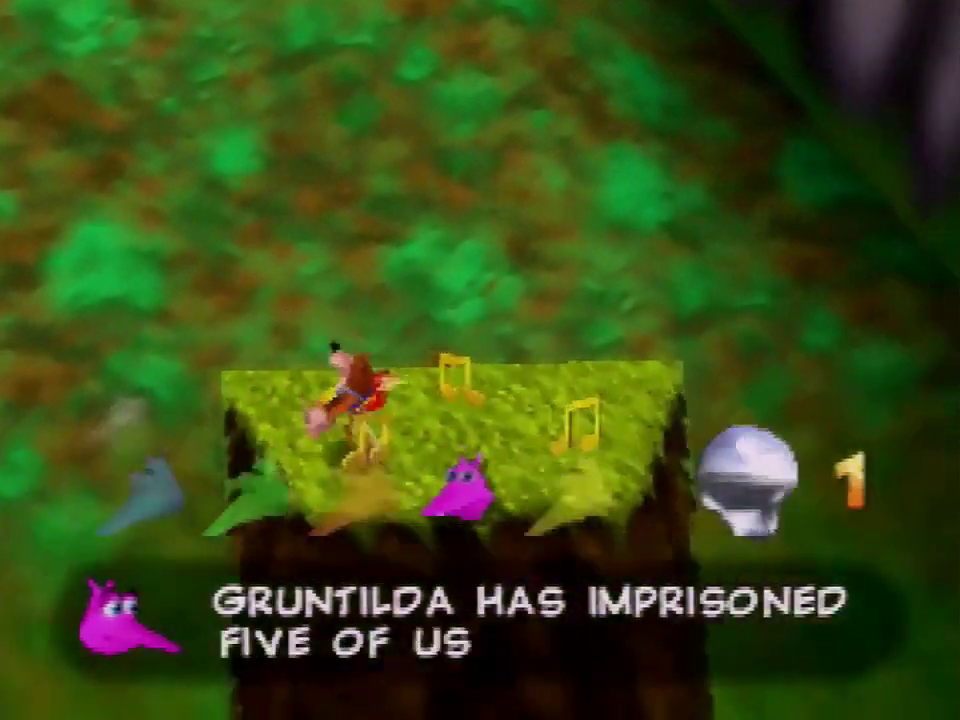
{"buttons": [], "left_stick": "down-right", "events": [[100, "left_stick", "up"], [200, "left_stick", "up-right"], [267, "left_stick", "right"], [367, "left_stick", "down-right"]]}
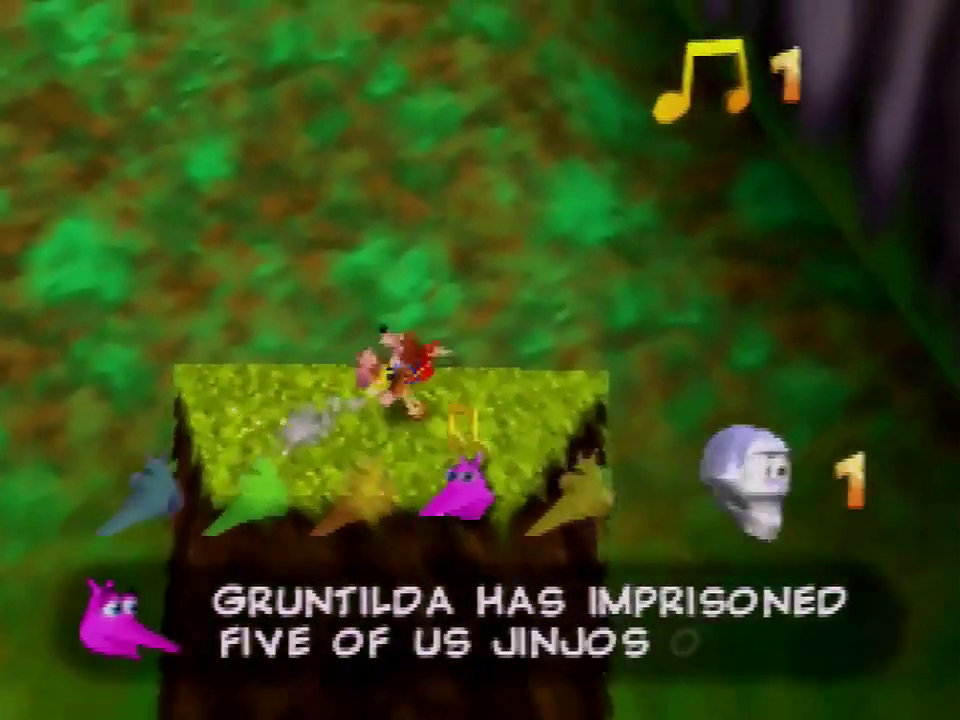
{"buttons": [], "left_stick": "up-left", "events": [[133, "left_stick", "down"], [267, "left_stick", "left"], [367, "left_stick", "up-left"]]}
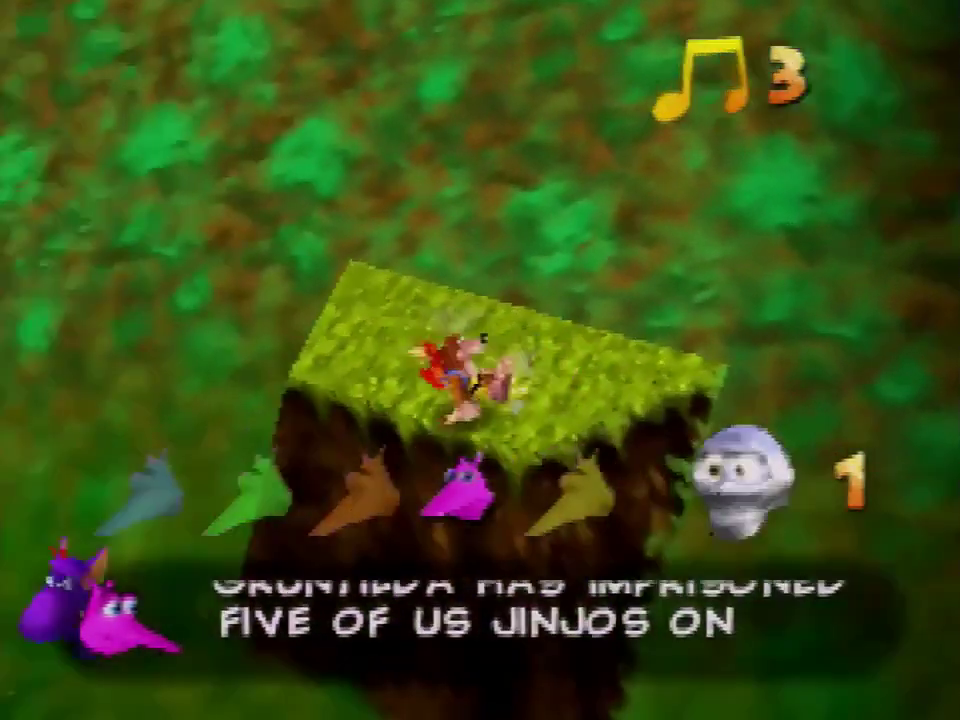
{"buttons": ["A"], "left_stick": "up-left", "events": [[200, "A", "down"]]}
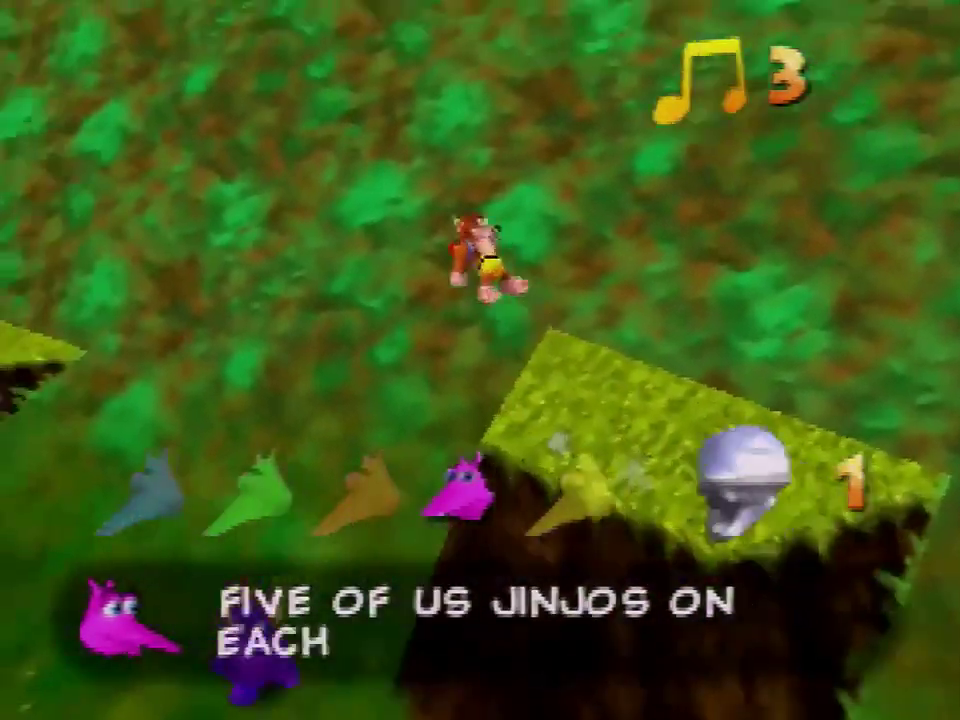
{"buttons": [], "left_stick": "up-left", "events": [[33, "A", "up"]]}
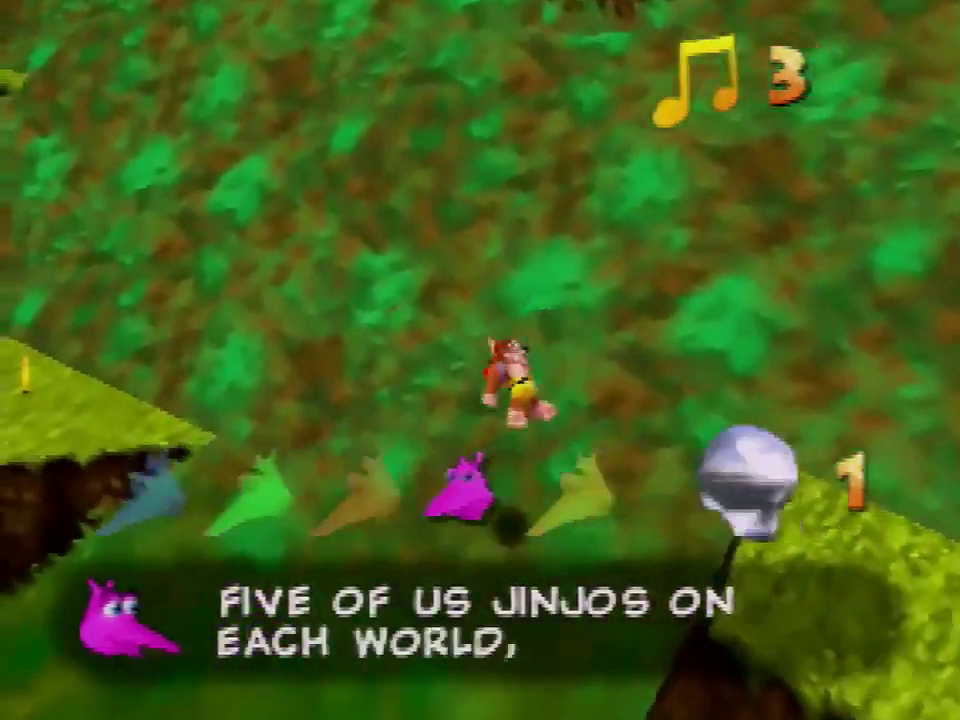
{"buttons": ["A"], "left_stick": "up-left", "events": [[300, "A", "down"]]}
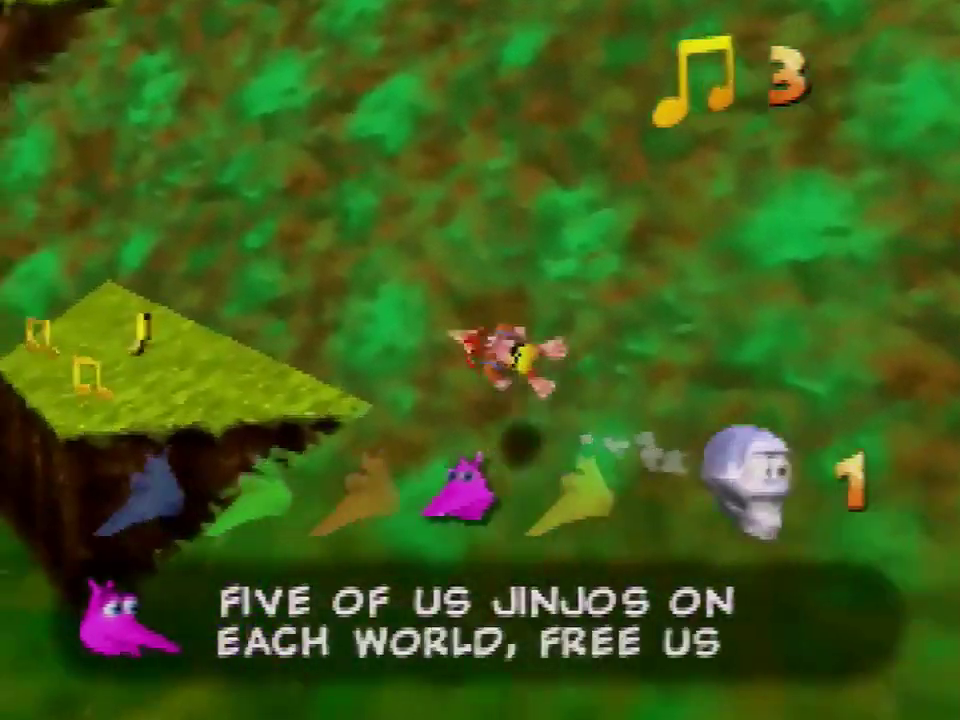
{"buttons": [], "left_stick": "down-left", "events": [[133, "A", "up"], [300, "left_stick", "left"], [500, "left_stick", "down-left"]]}
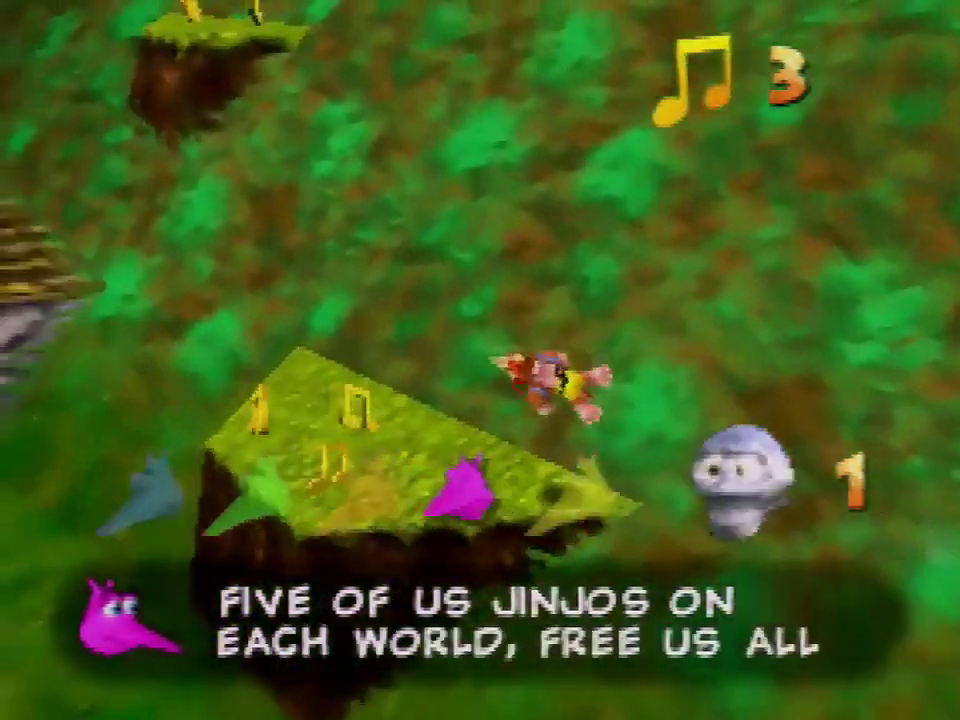
{"buttons": [], "left_stick": "up", "events": [[301, "left_stick", "up-left"], [467, "left_stick", "up"]]}
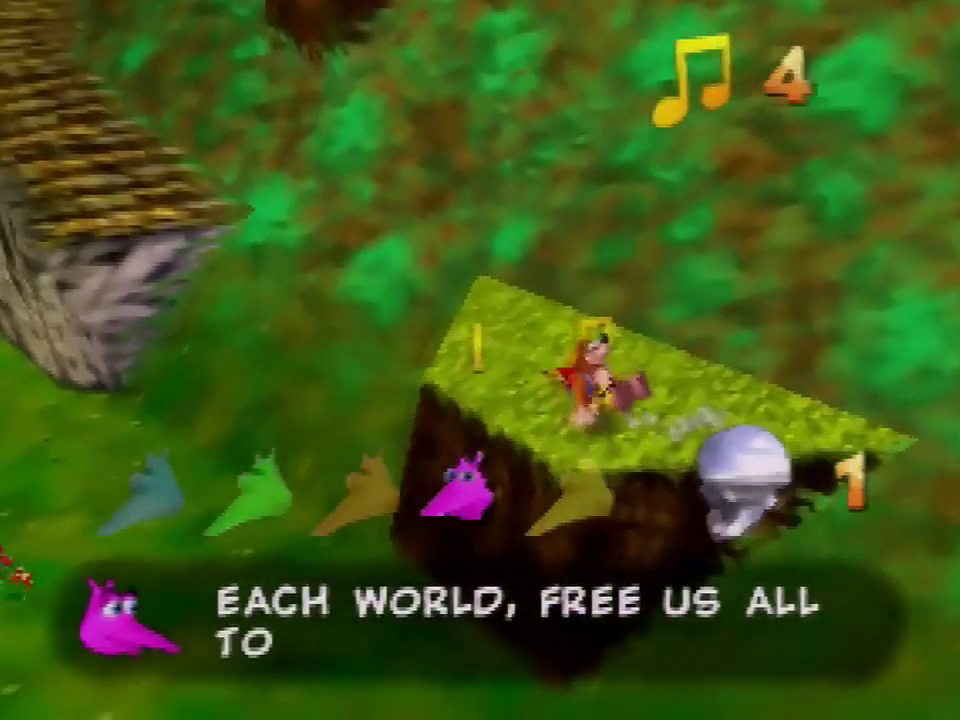
{"buttons": ["A"], "left_stick": "up-left", "events": [[167, "left_stick", "left"], [300, "left_stick", "down-left"], [400, "left_stick", "up-left"], [500, "A", "down"]]}
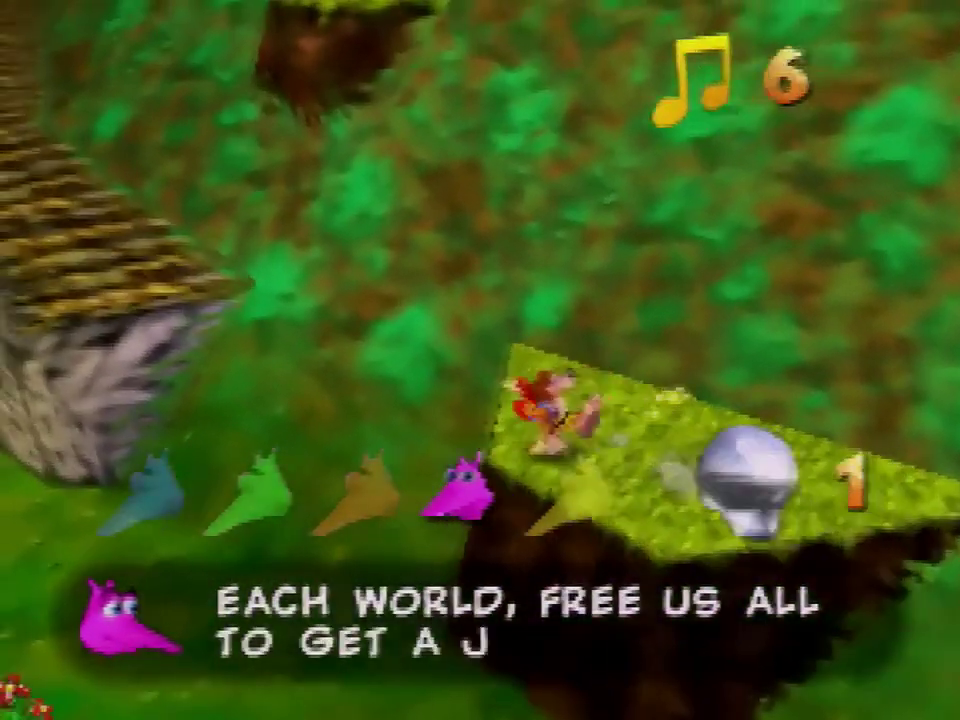
{"buttons": [], "left_stick": "up", "events": [[100, "left_stick", "up"], [167, "A", "up"]]}
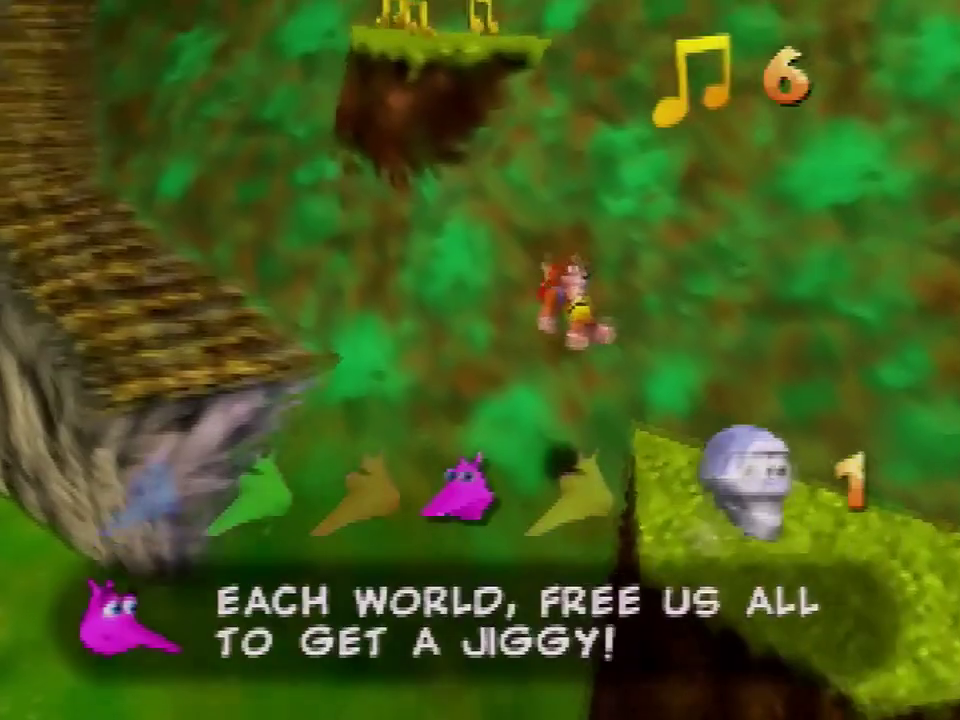
{"buttons": [], "left_stick": "up", "events": [[133, "A", "down"], [333, "A", "up"]]}